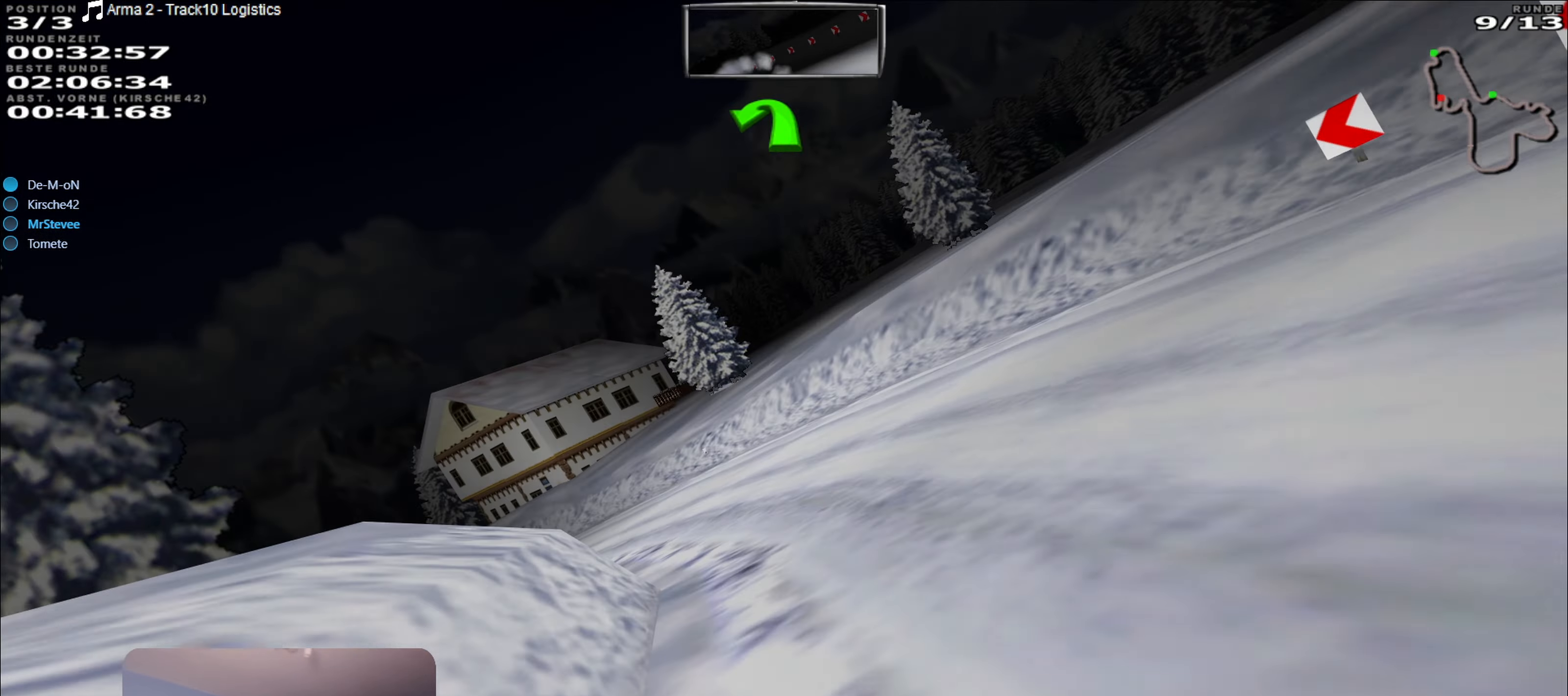
Gameplay with a controller (Xbox layout); each line is a JSON object with the inputs held at the frame after it. "events" lists button and stick changes between this image and that frame as [ms after this image, input, new state], when the widget could be followed in between. Not read: L3 R3.
{"buttons": [], "left_stick": "down-left", "right_stick": "center", "events": [[100, "left_stick", "center"], [483, "left_stick", "down-left"]]}
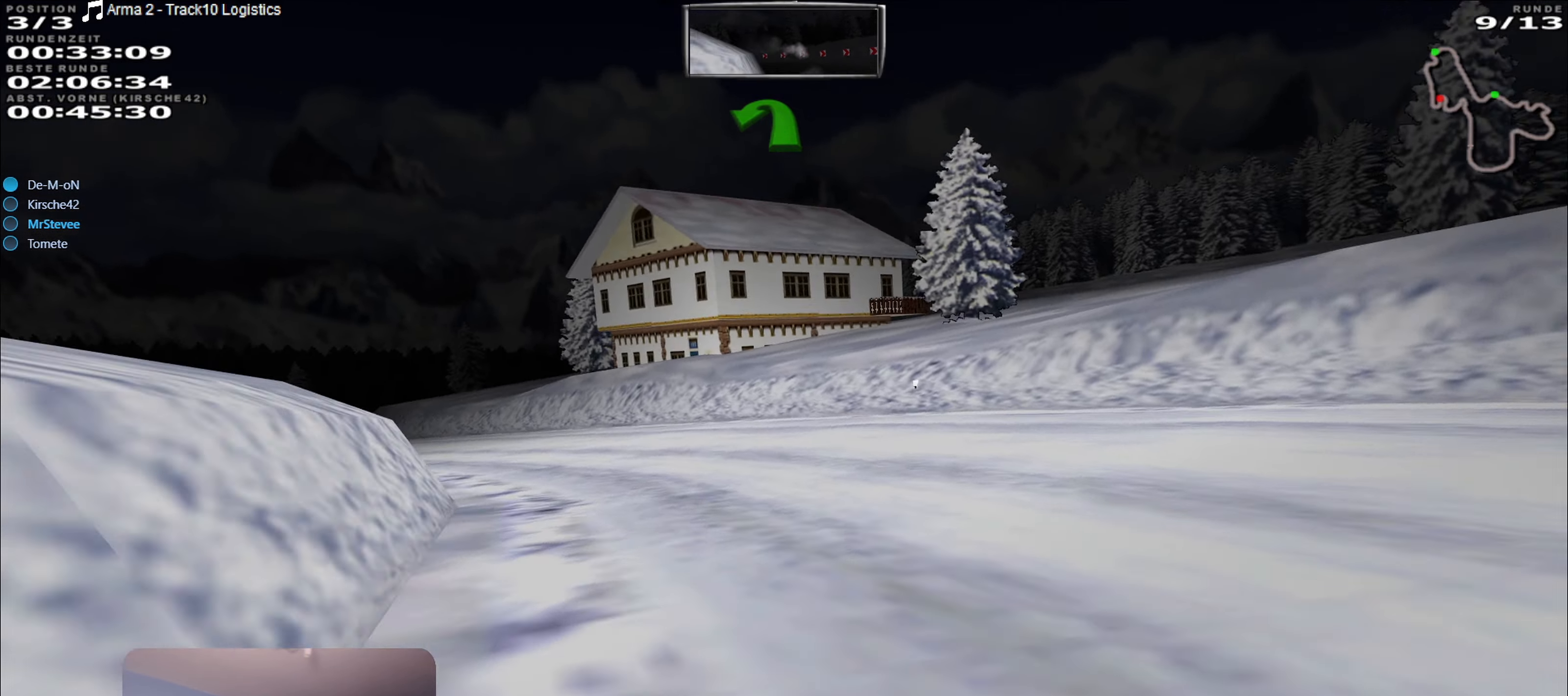
{"buttons": ["R2"], "left_stick": "center", "right_stick": "center", "events": [[233, "R2", "down"], [350, "left_stick", "center"]]}
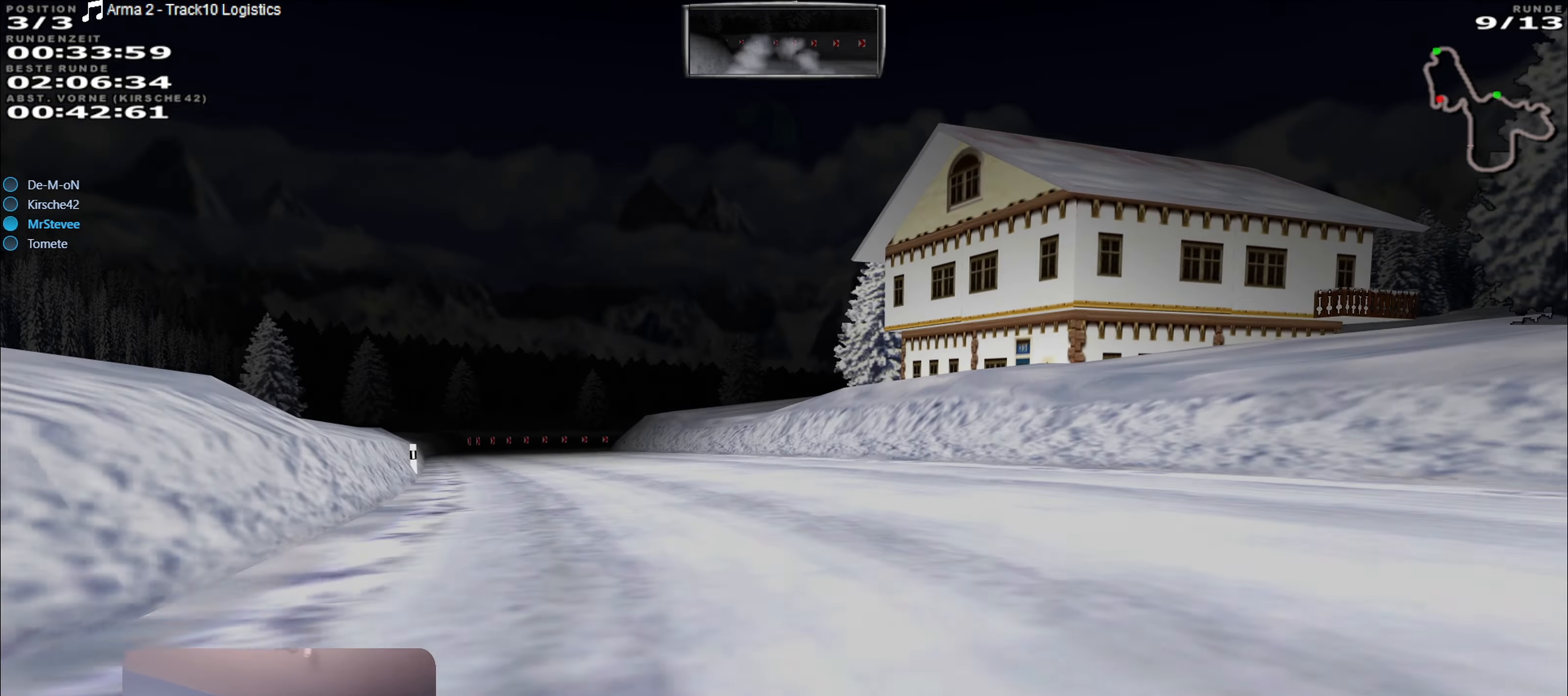
{"buttons": ["R2"], "left_stick": "center", "right_stick": "center", "events": [[17, "left_stick", "left"], [133, "left_stick", "center"], [267, "left_stick", "down-left"], [483, "left_stick", "center"]]}
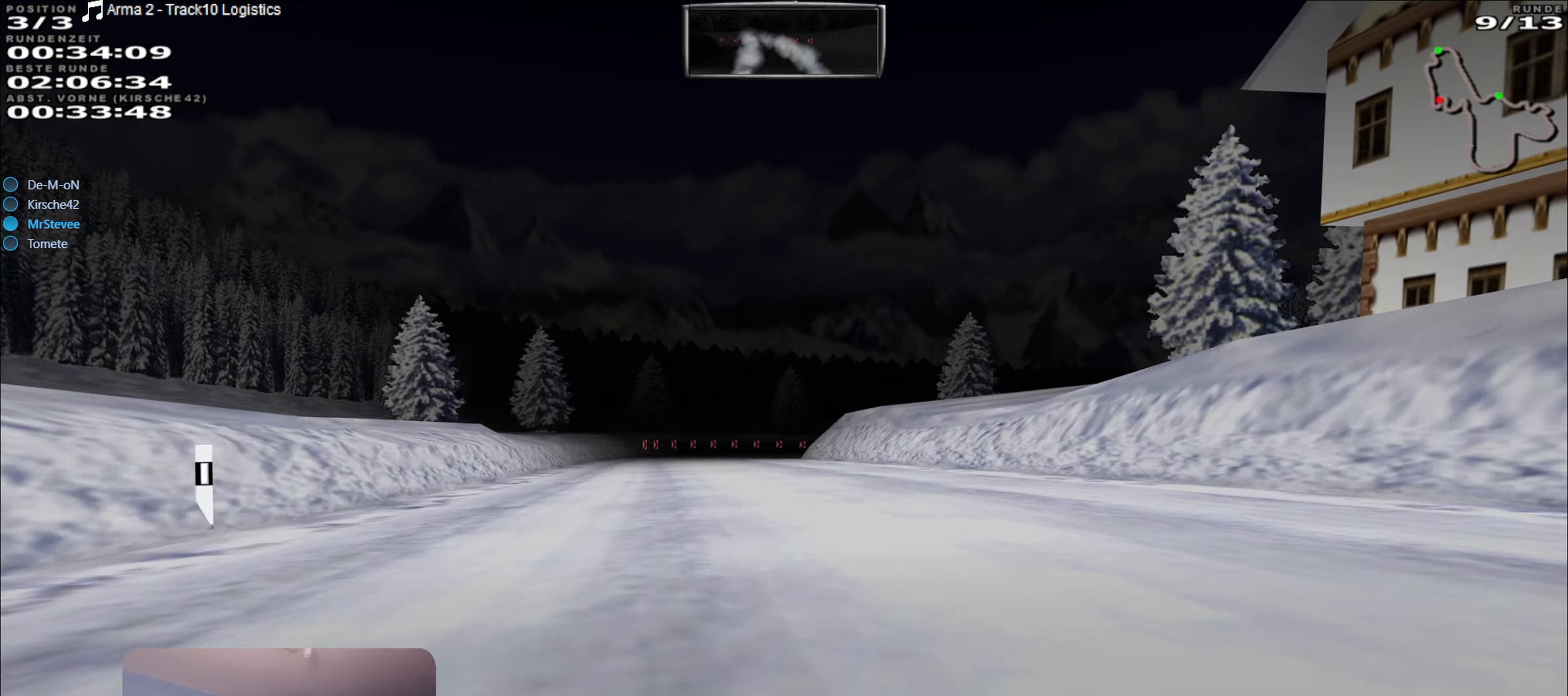
{"buttons": [], "left_stick": "center", "right_stick": "center", "events": [[117, "left_stick", "left"], [233, "left_stick", "center"], [350, "R2", "up"]]}
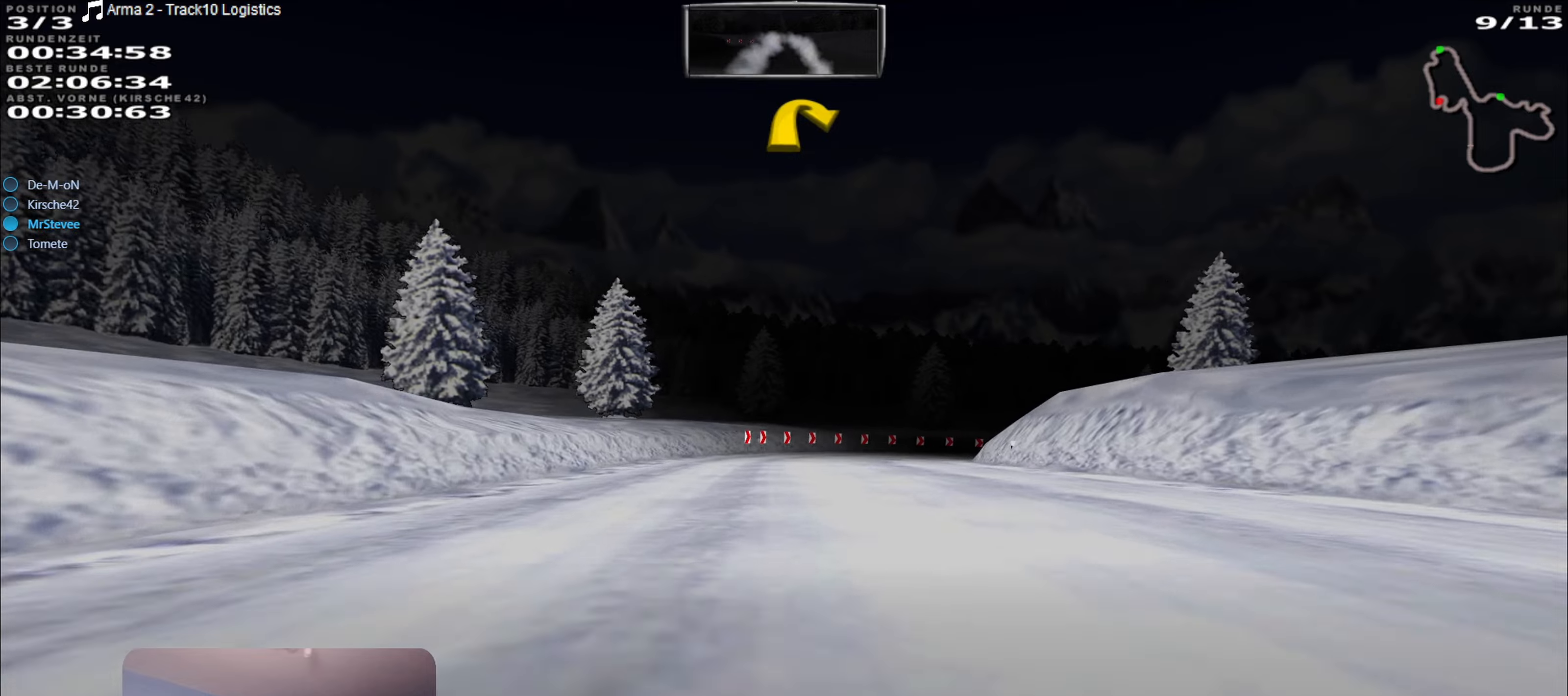
{"buttons": ["R2"], "left_stick": "center", "right_stick": "center", "events": [[484, "R2", "down"]]}
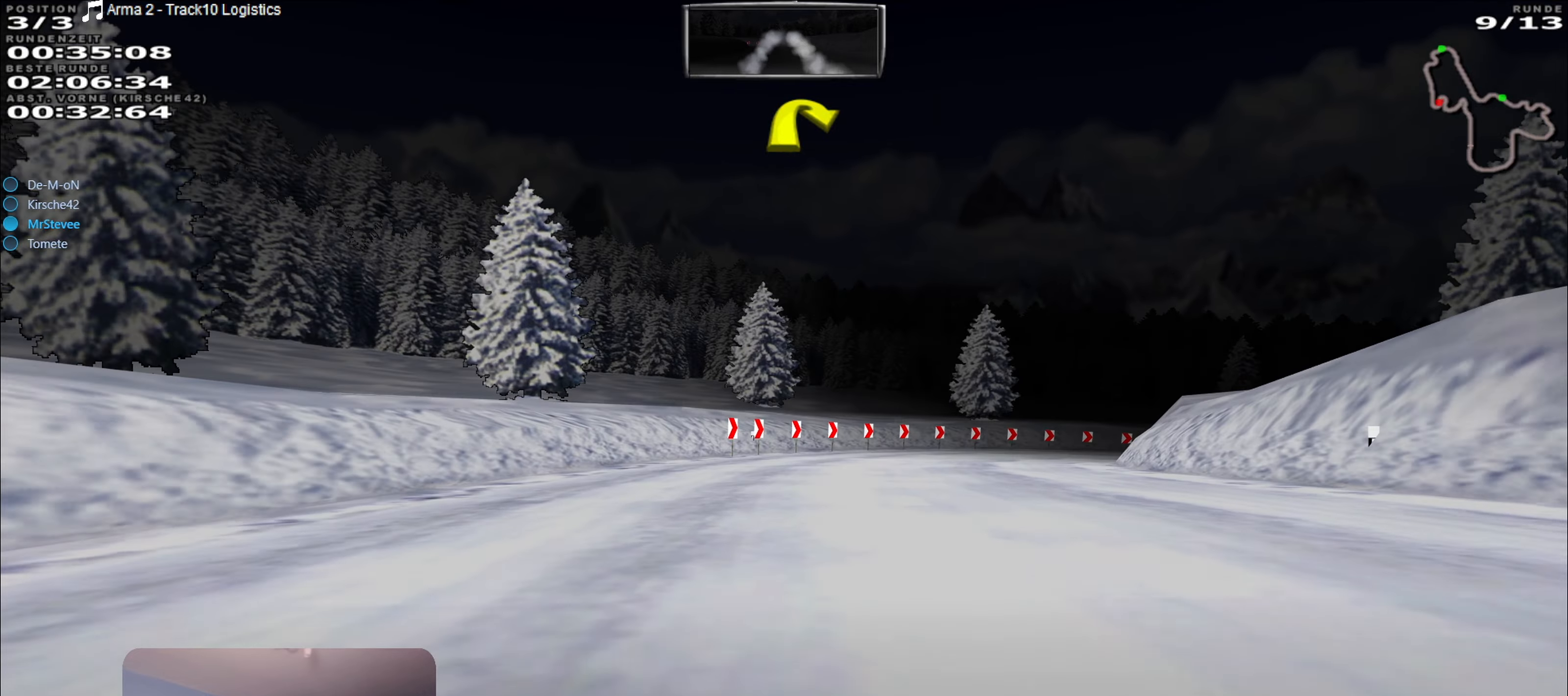
{"buttons": ["R2"], "left_stick": "right", "right_stick": "center", "events": [[150, "left_stick", "right"], [300, "left_stick", "center"], [500, "left_stick", "right"]]}
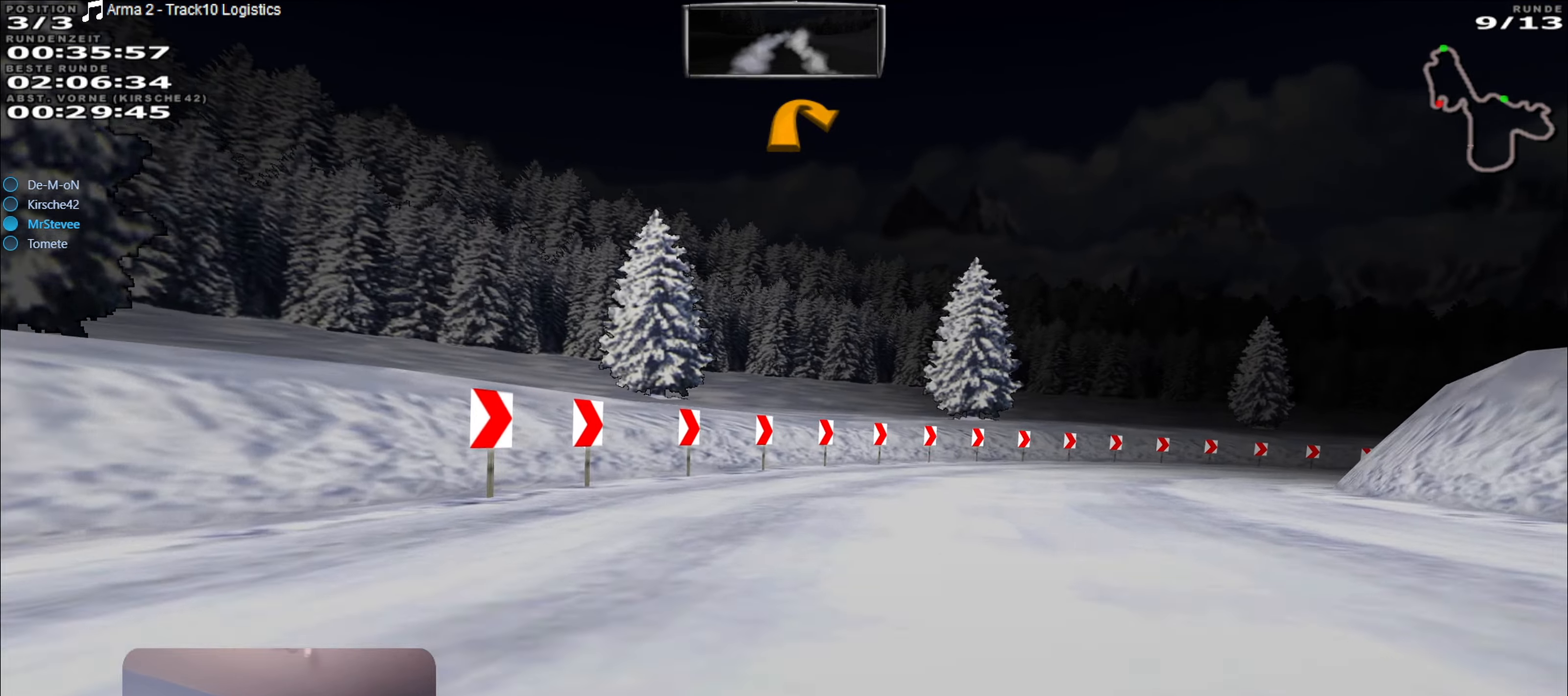
{"buttons": [], "left_stick": "right", "right_stick": "center", "events": [[150, "R2", "up"]]}
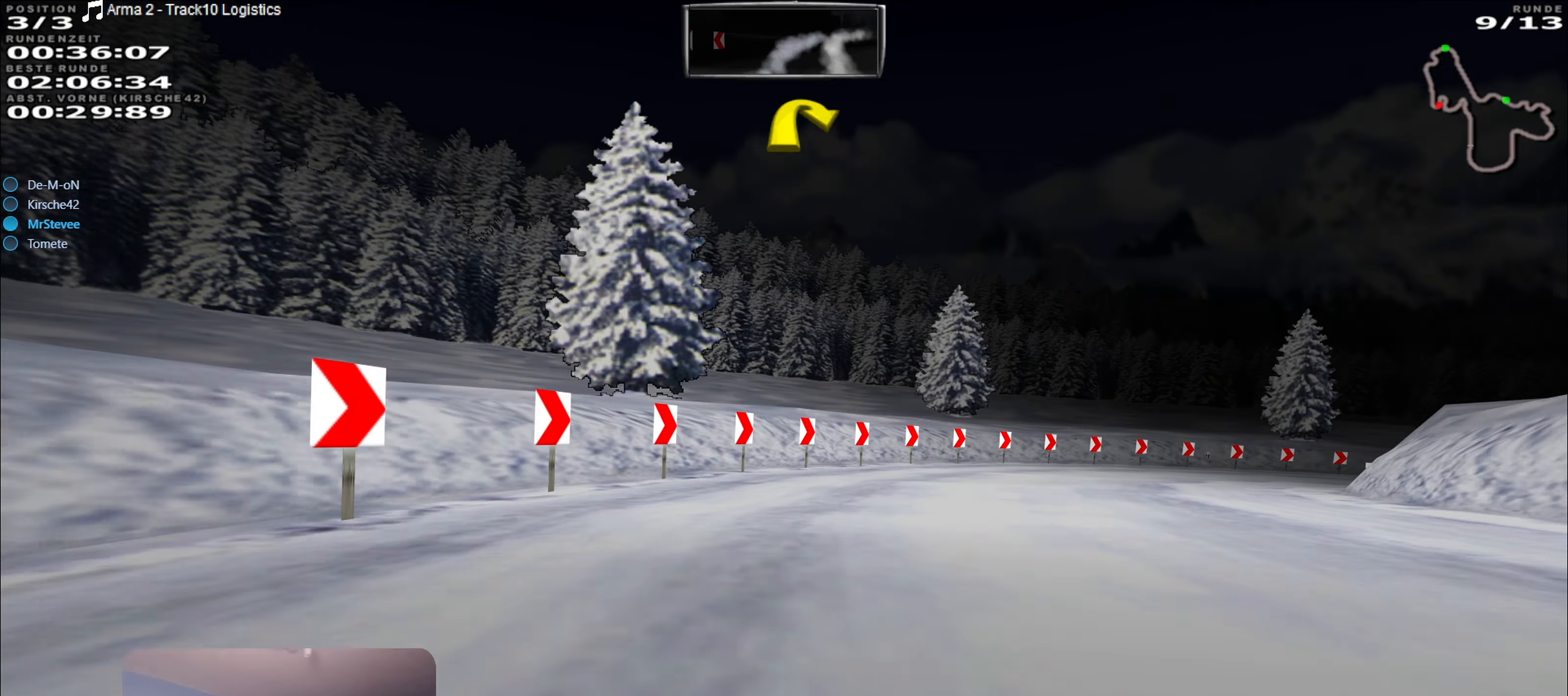
{"buttons": ["R2"], "left_stick": "right", "right_stick": "center", "events": [[17, "R2", "down"]]}
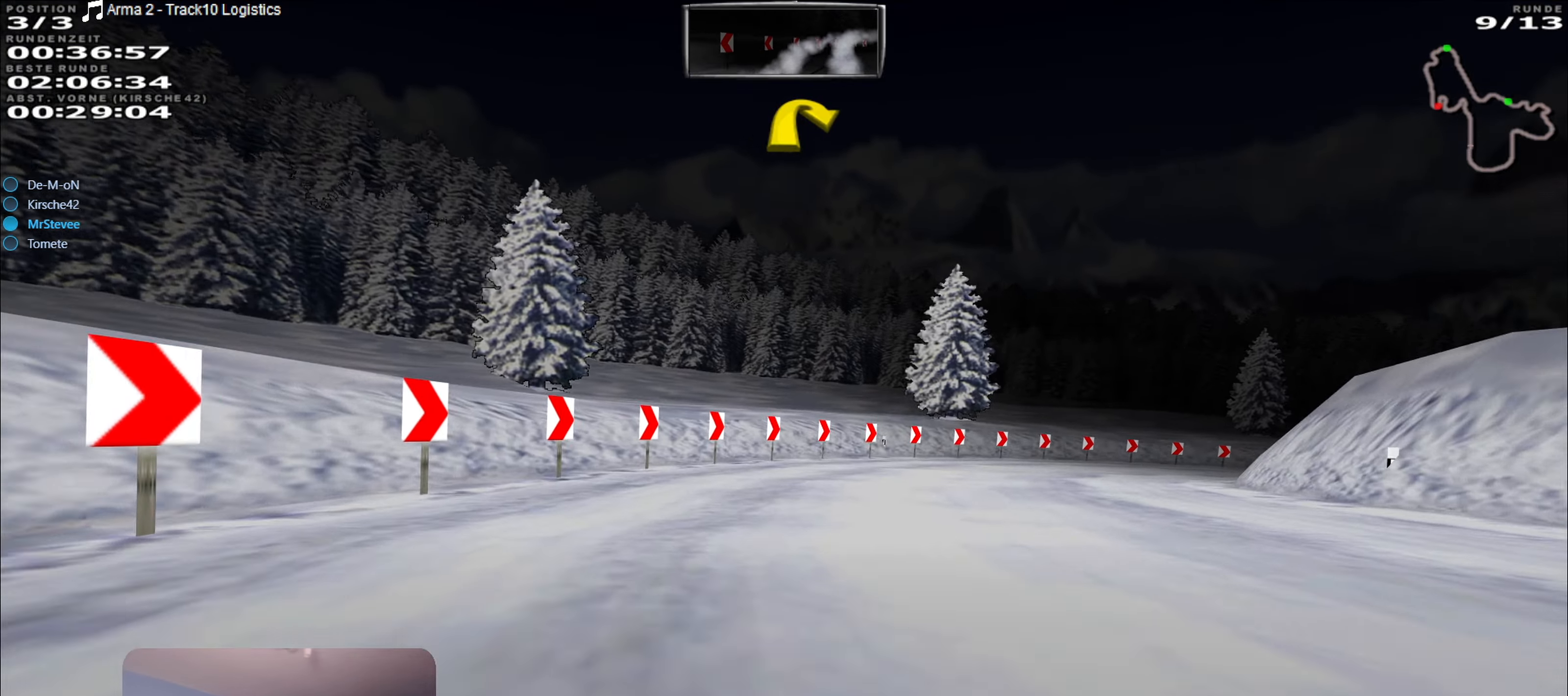
{"buttons": [], "left_stick": "center", "right_stick": "center", "events": [[117, "R2", "up"], [484, "left_stick", "center"]]}
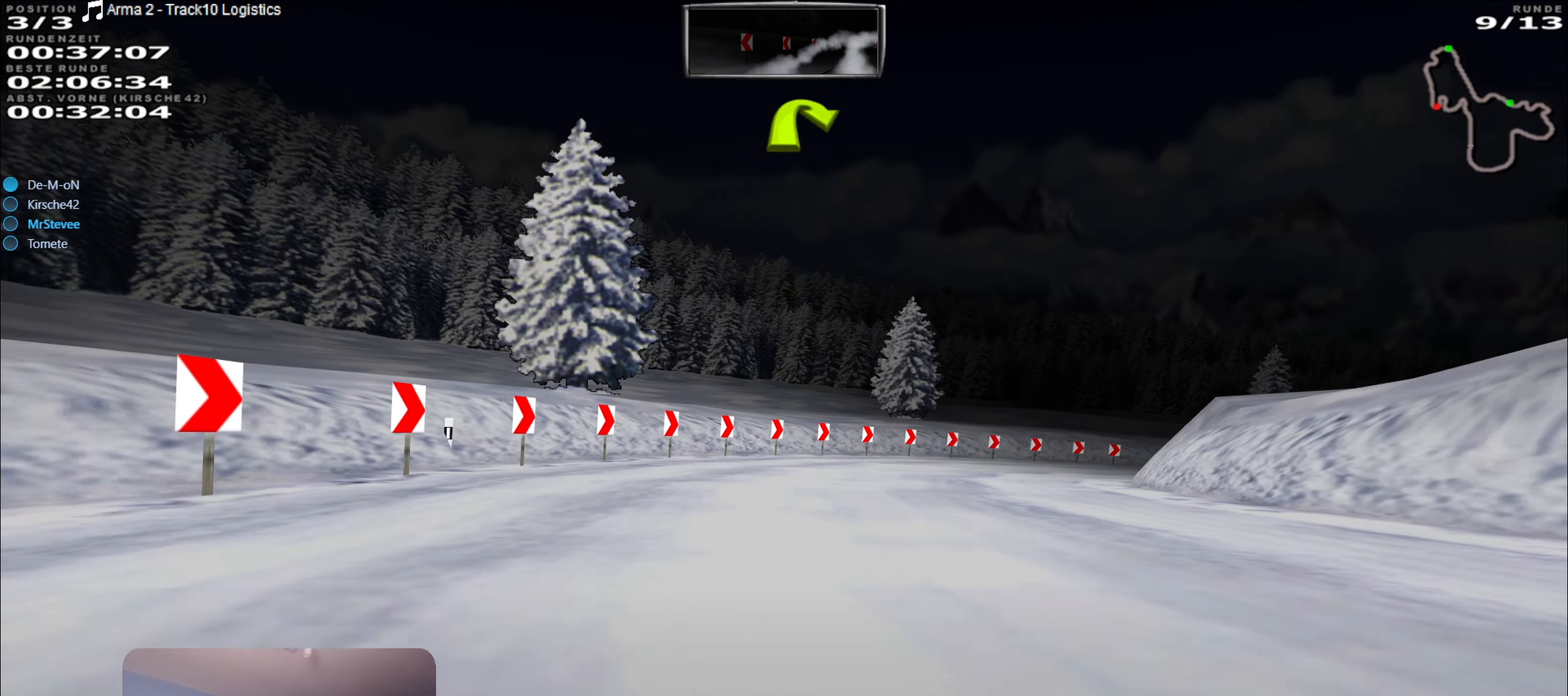
{"buttons": ["R2"], "left_stick": "center", "right_stick": "center", "events": [[67, "left_stick", "right"], [267, "R2", "down"], [367, "left_stick", "center"]]}
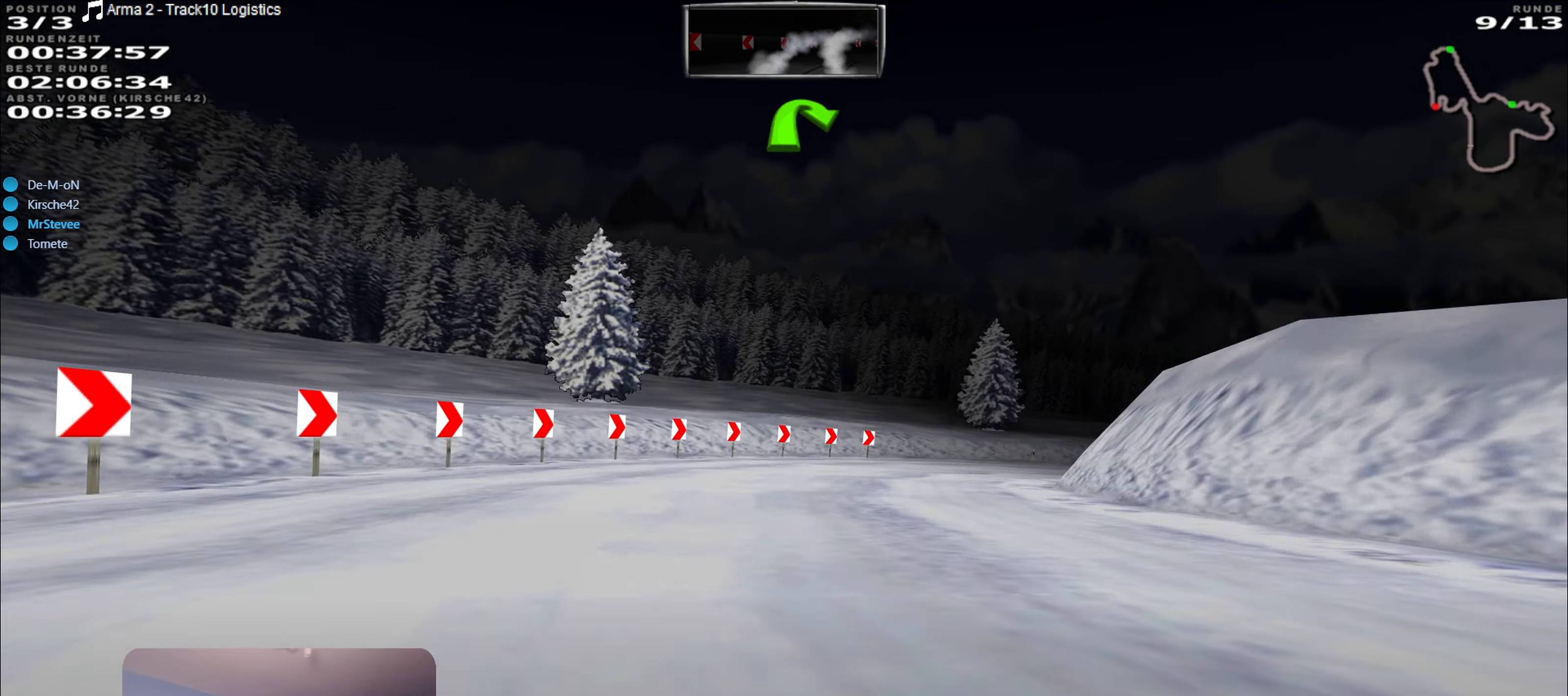
{"buttons": ["R2"], "left_stick": "center", "right_stick": "center", "events": [[34, "R2", "up"], [50, "left_stick", "right"], [250, "R2", "down"], [250, "left_stick", "center"], [367, "left_stick", "right"], [450, "left_stick", "center"]]}
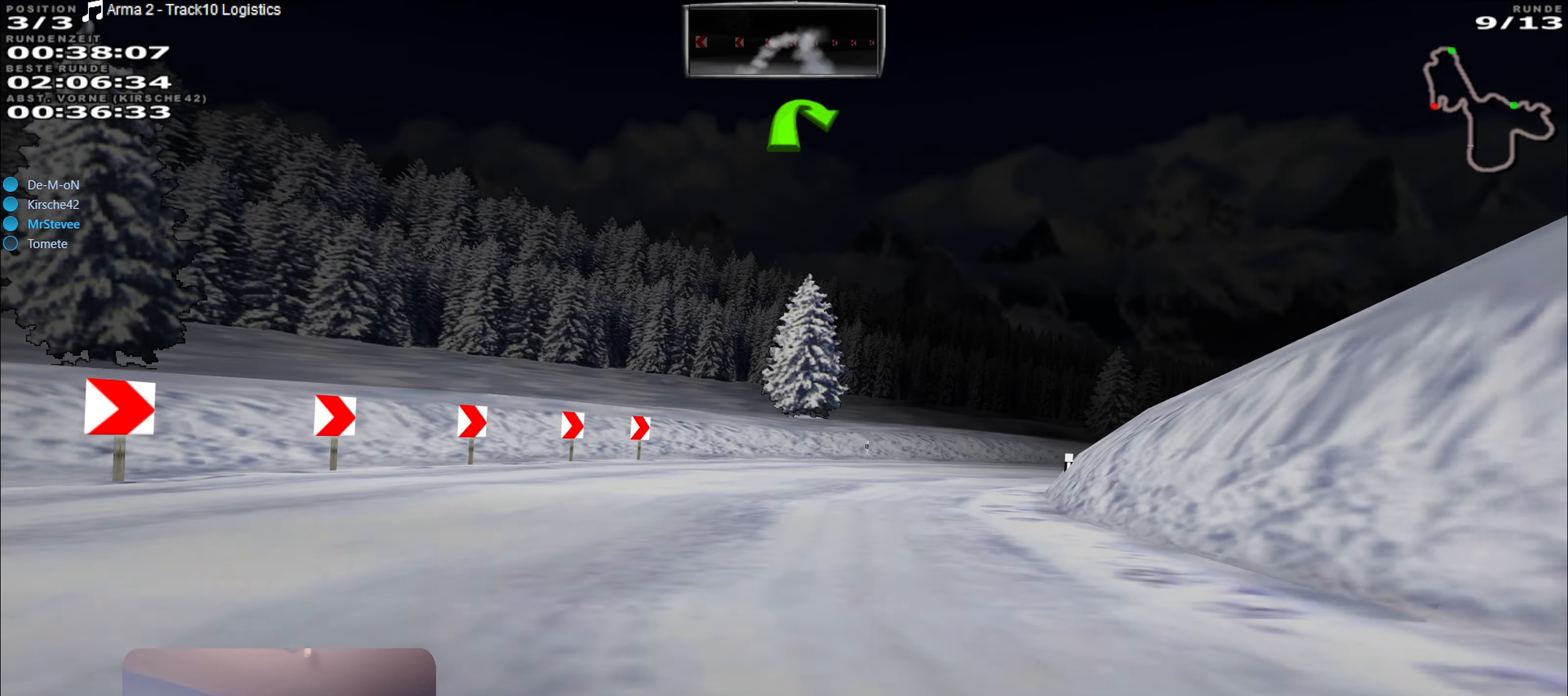
{"buttons": [], "left_stick": "right", "right_stick": "center", "events": [[84, "left_stick", "right"], [284, "left_stick", "center"], [384, "left_stick", "right"], [467, "R2", "up"]]}
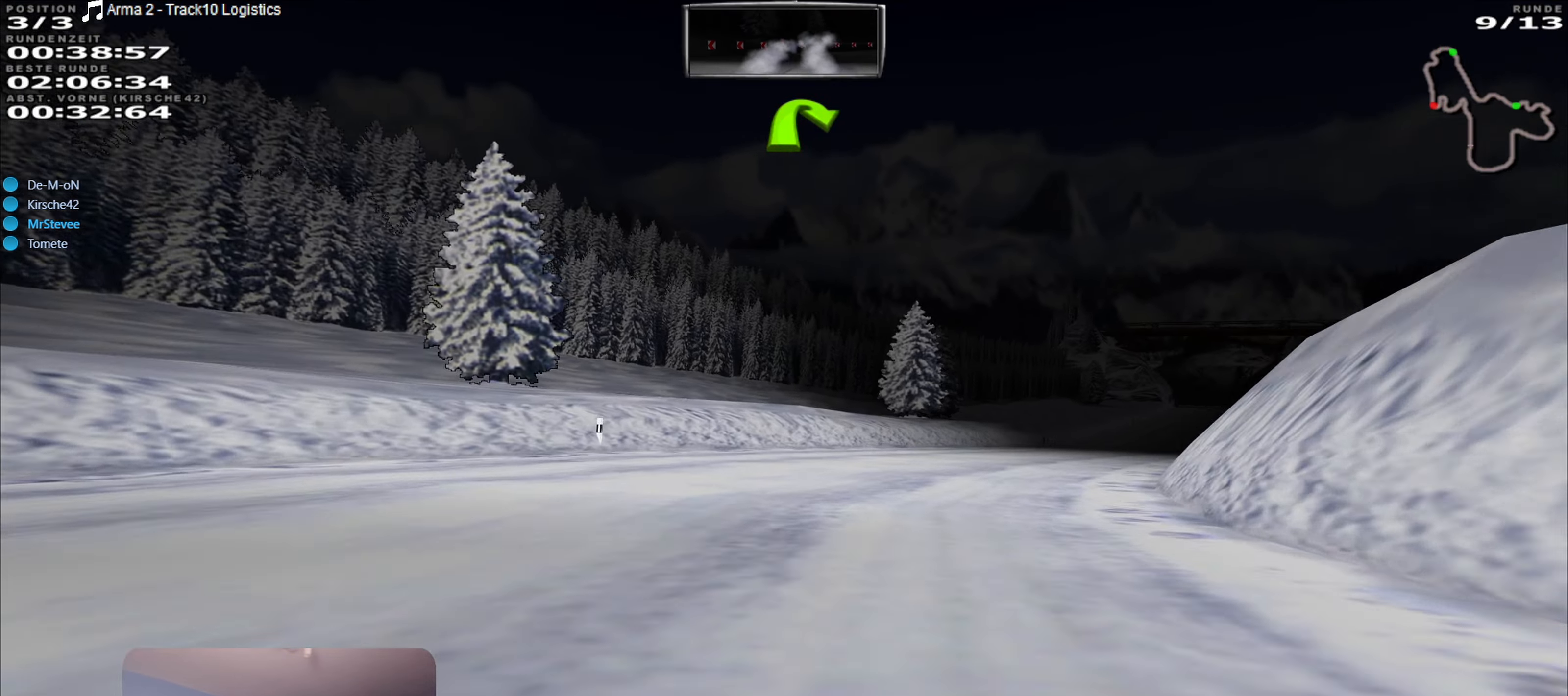
{"buttons": ["R2"], "left_stick": "center", "right_stick": "center", "events": [[167, "left_stick", "center"], [217, "R2", "down"]]}
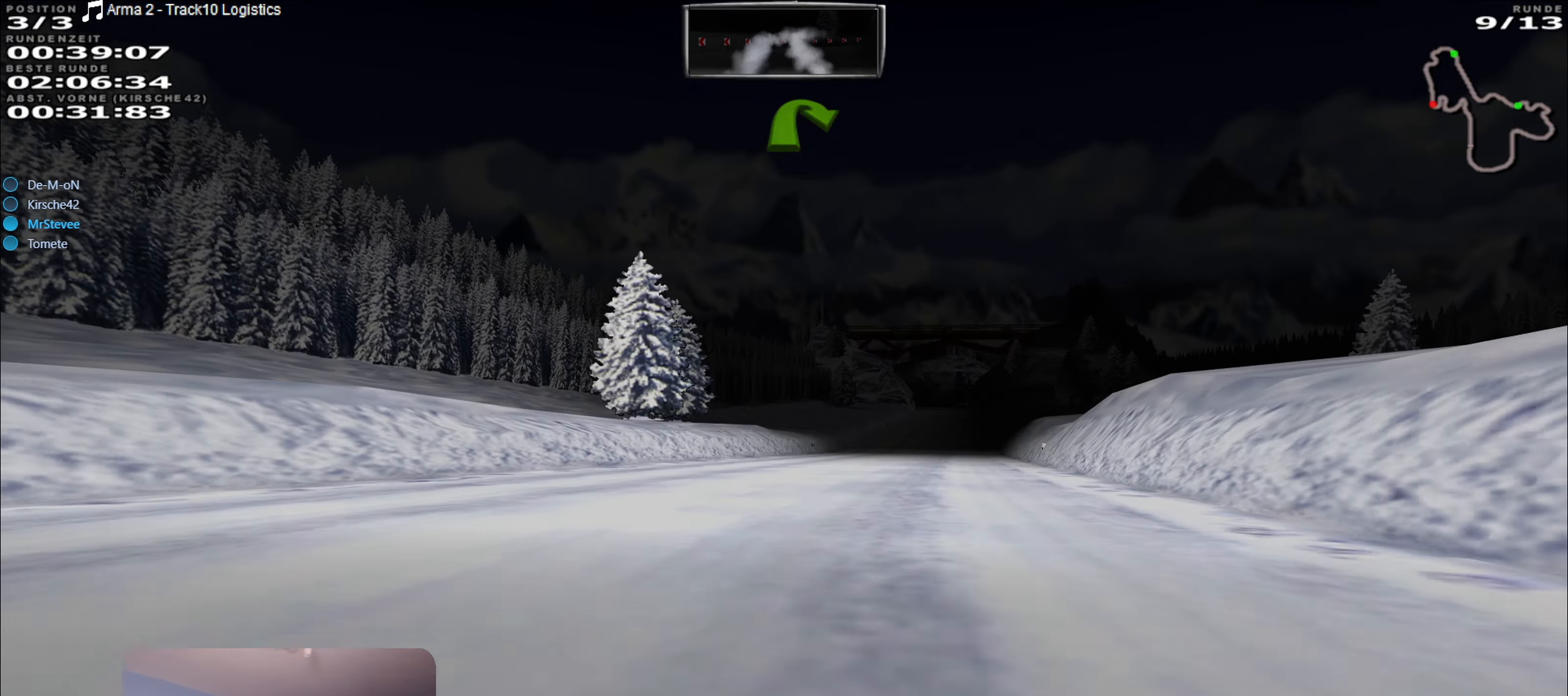
{"buttons": ["R2"], "left_stick": "center", "right_stick": "center", "events": [[50, "left_stick", "right"], [200, "left_stick", "center"]]}
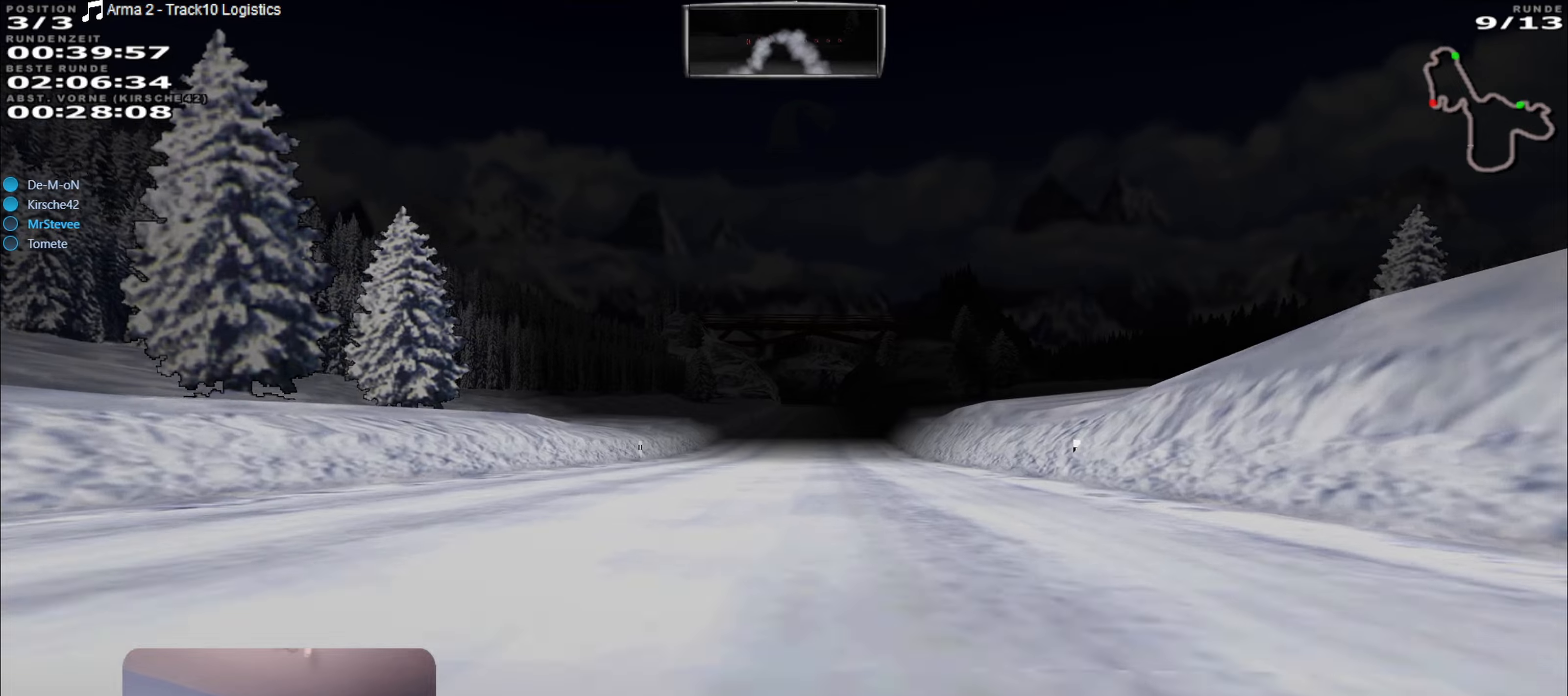
{"buttons": ["R2"], "left_stick": "center", "right_stick": "center", "events": []}
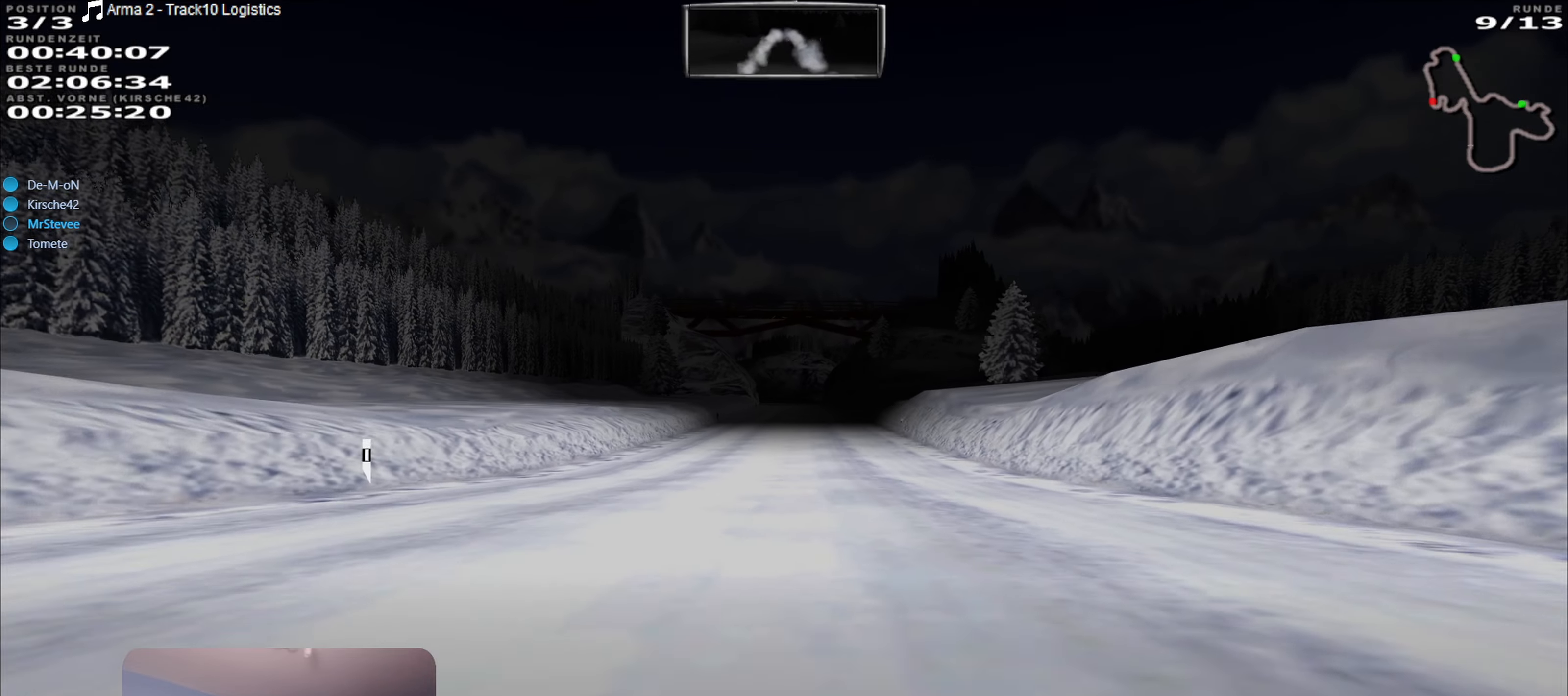
{"buttons": ["R2"], "left_stick": "center", "right_stick": "center", "events": []}
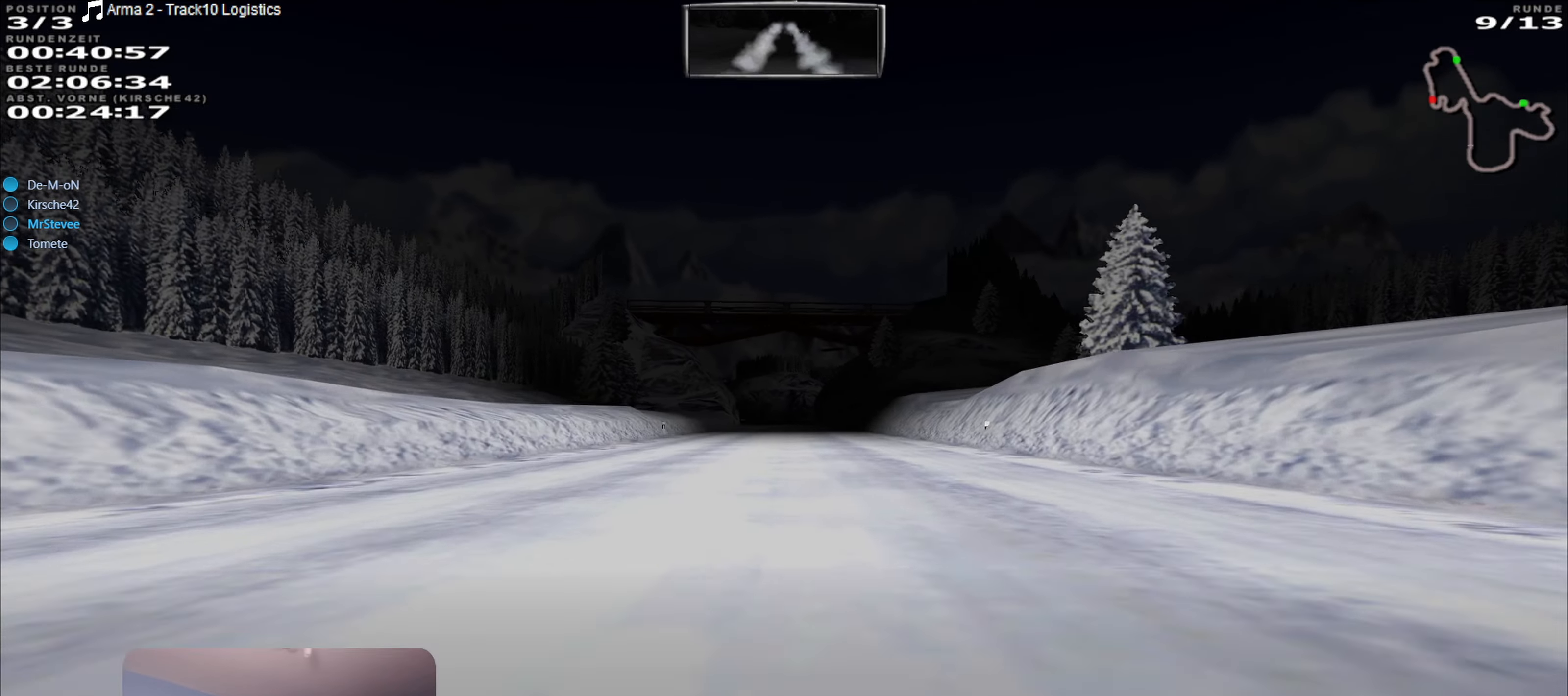
{"buttons": ["R2"], "left_stick": "center", "right_stick": "center", "events": []}
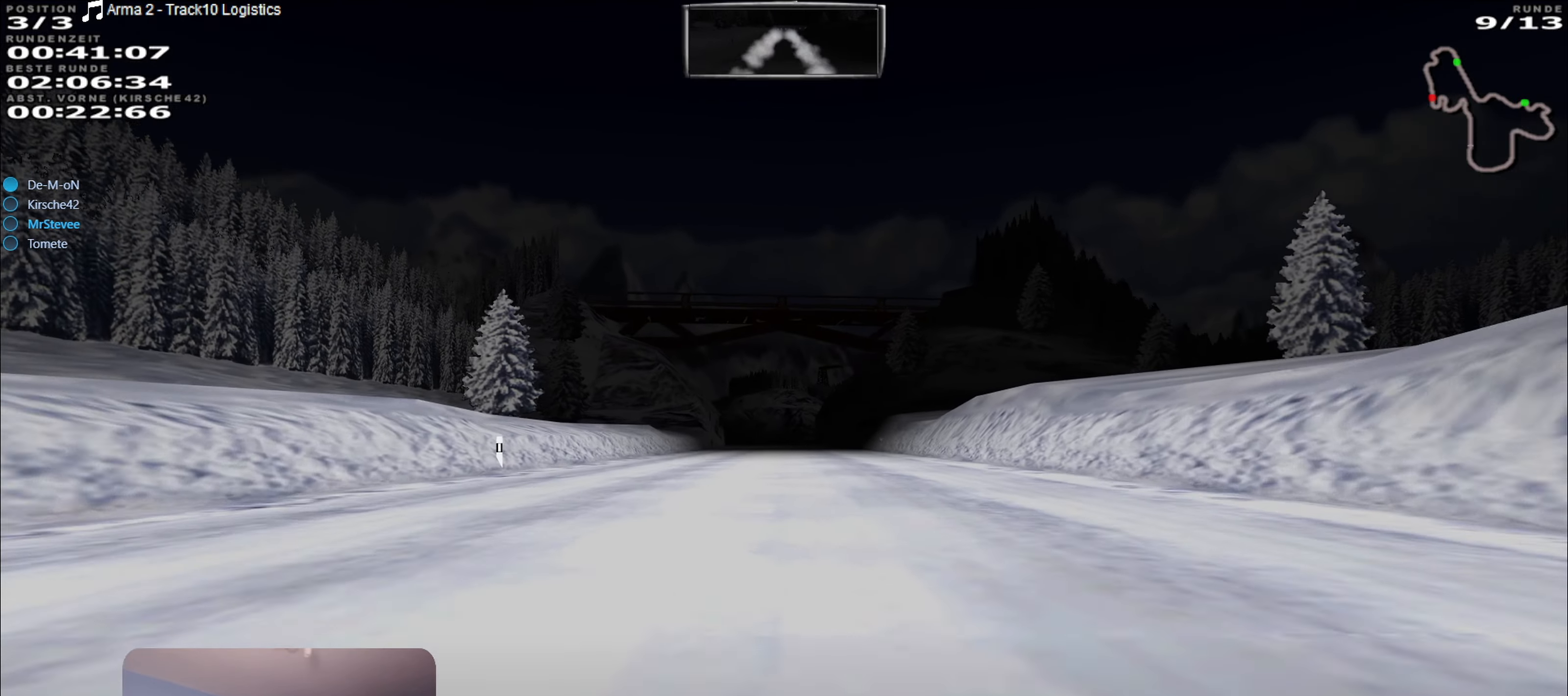
{"buttons": ["R2"], "left_stick": "center", "right_stick": "center", "events": []}
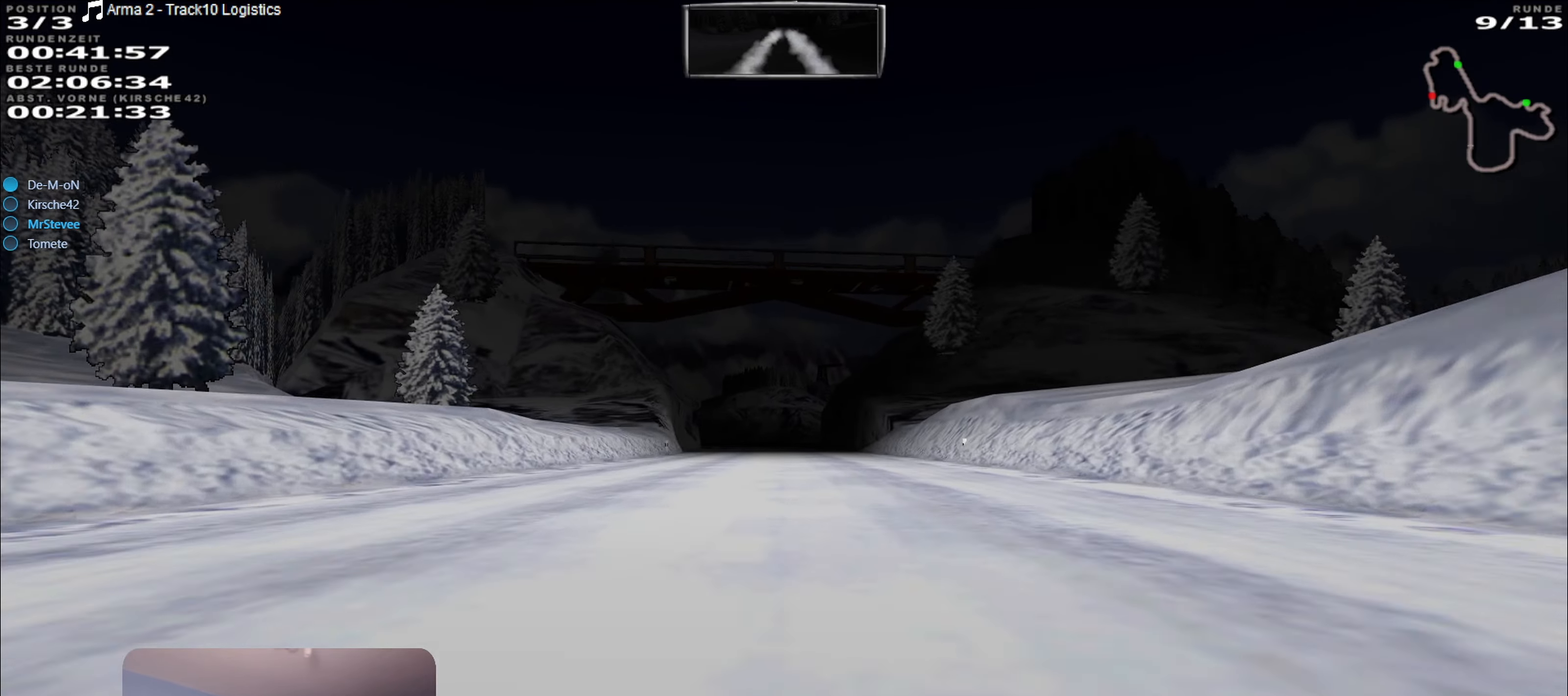
{"buttons": ["R2"], "left_stick": "center", "right_stick": "center", "events": []}
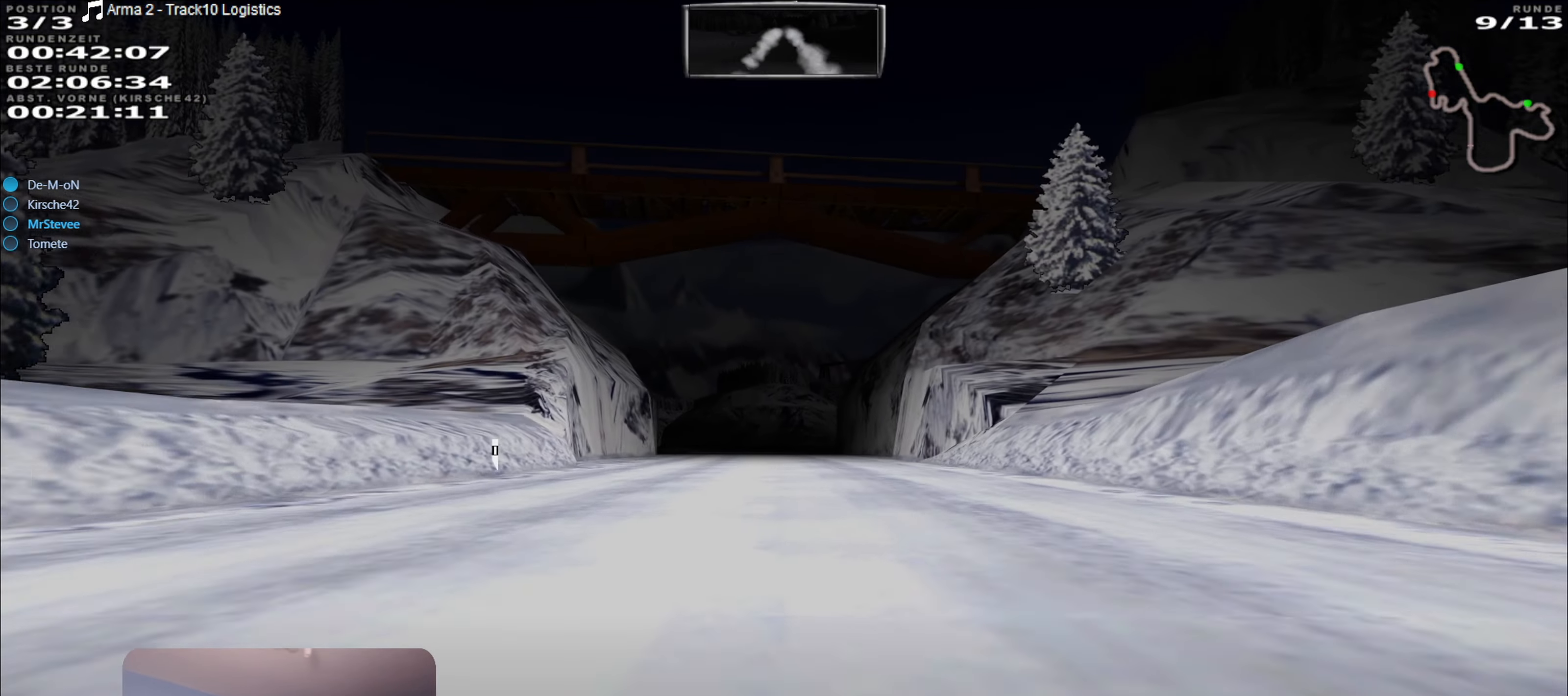
{"buttons": ["R2"], "left_stick": "center", "right_stick": "center", "events": [[366, "left_stick", "left"], [483, "left_stick", "center"]]}
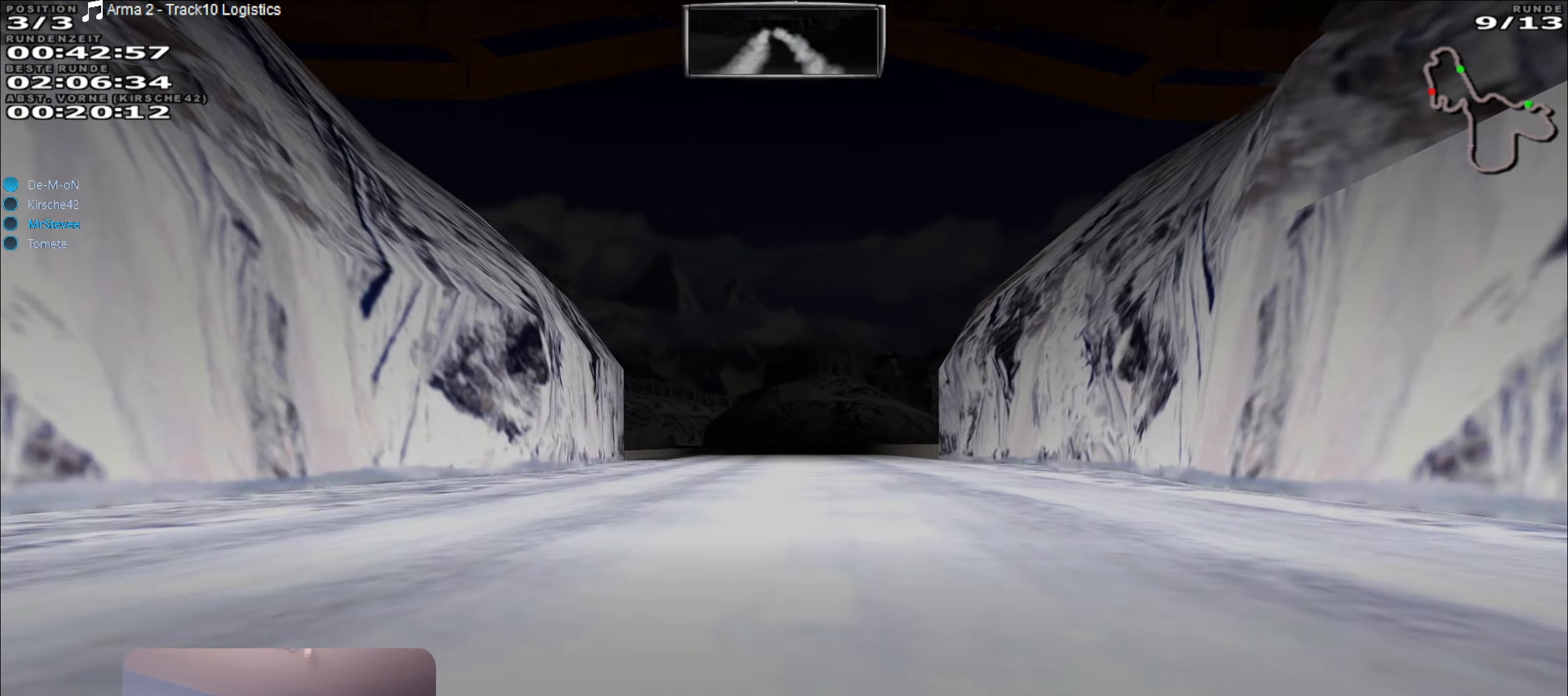
{"buttons": ["R2"], "left_stick": "left", "right_stick": "center", "events": [[450, "left_stick", "left"]]}
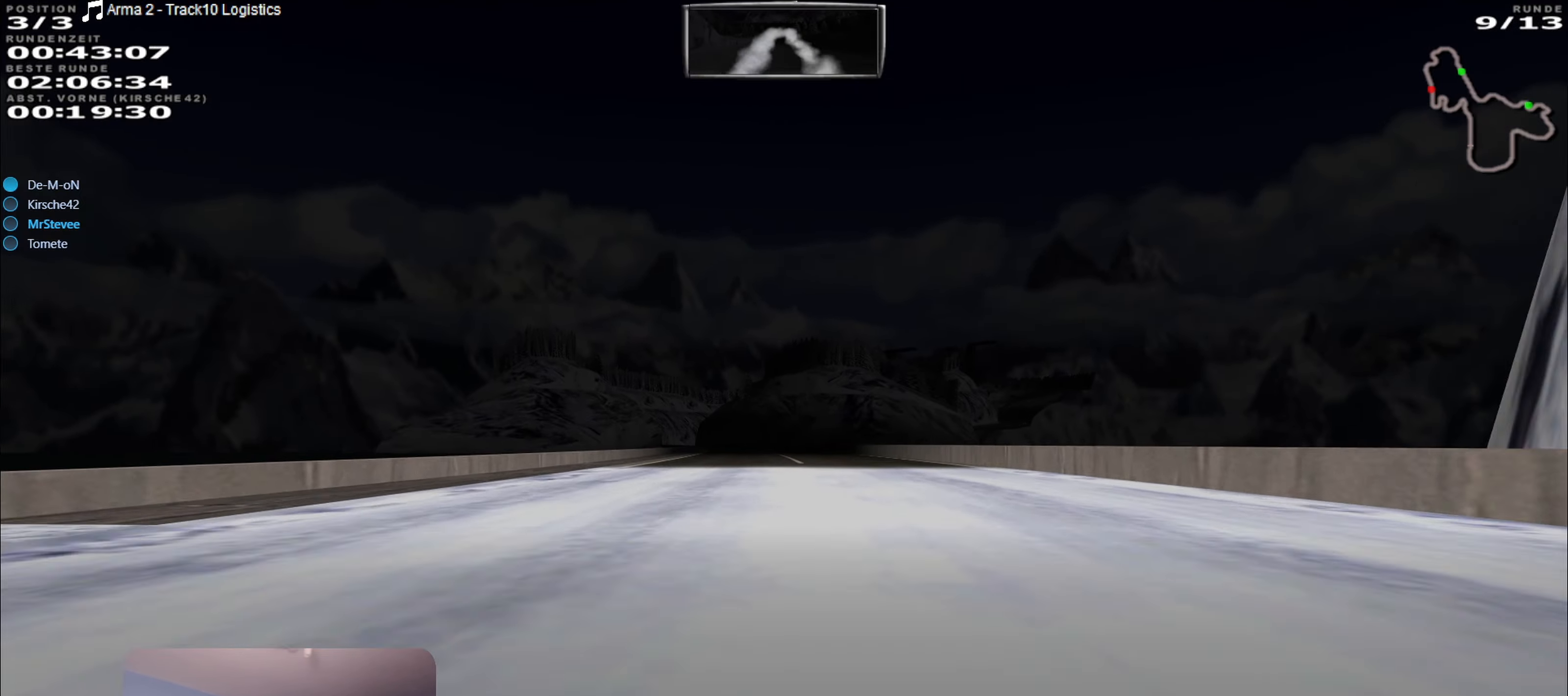
{"buttons": ["R2"], "left_stick": "left", "right_stick": "center", "events": [[50, "left_stick", "center"], [466, "left_stick", "left"]]}
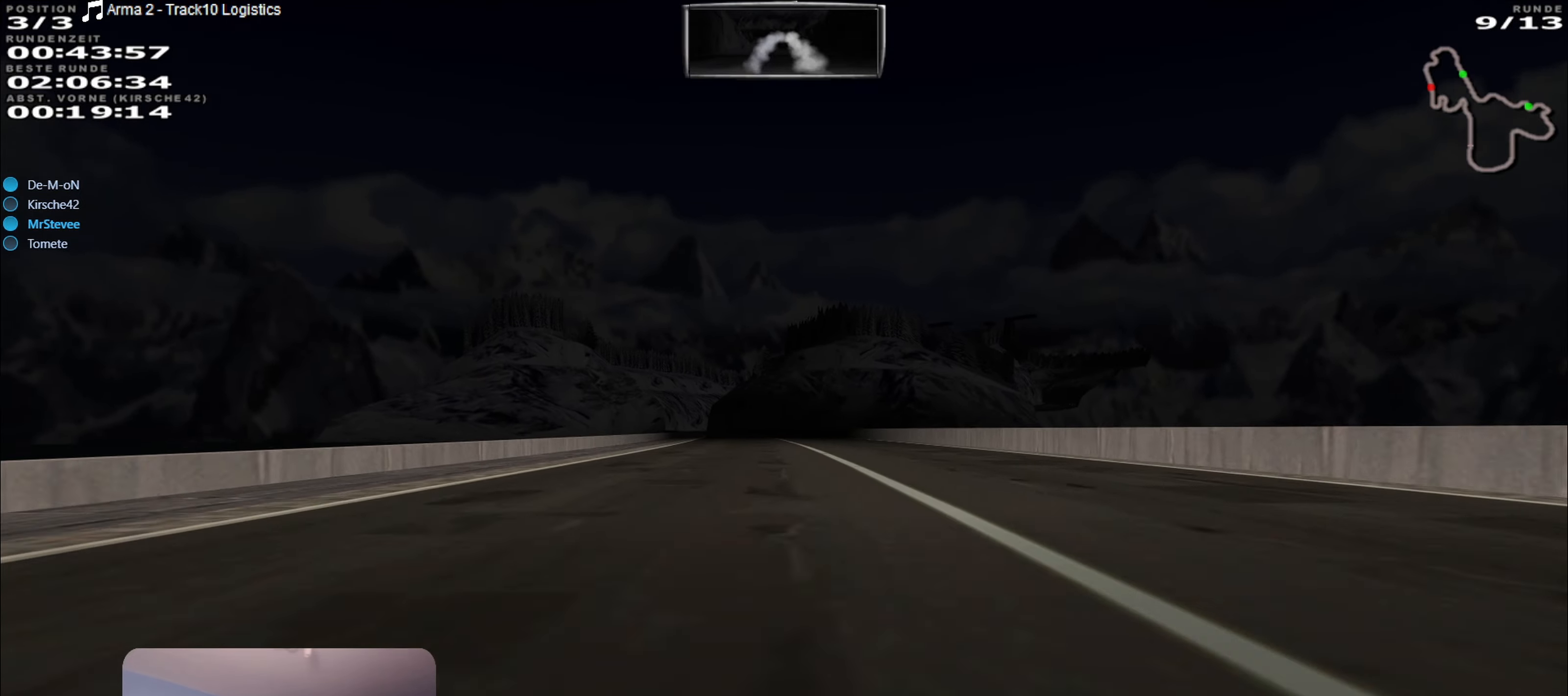
{"buttons": ["R2"], "left_stick": "left", "right_stick": "center", "events": [[66, "left_stick", "center"], [433, "left_stick", "left"]]}
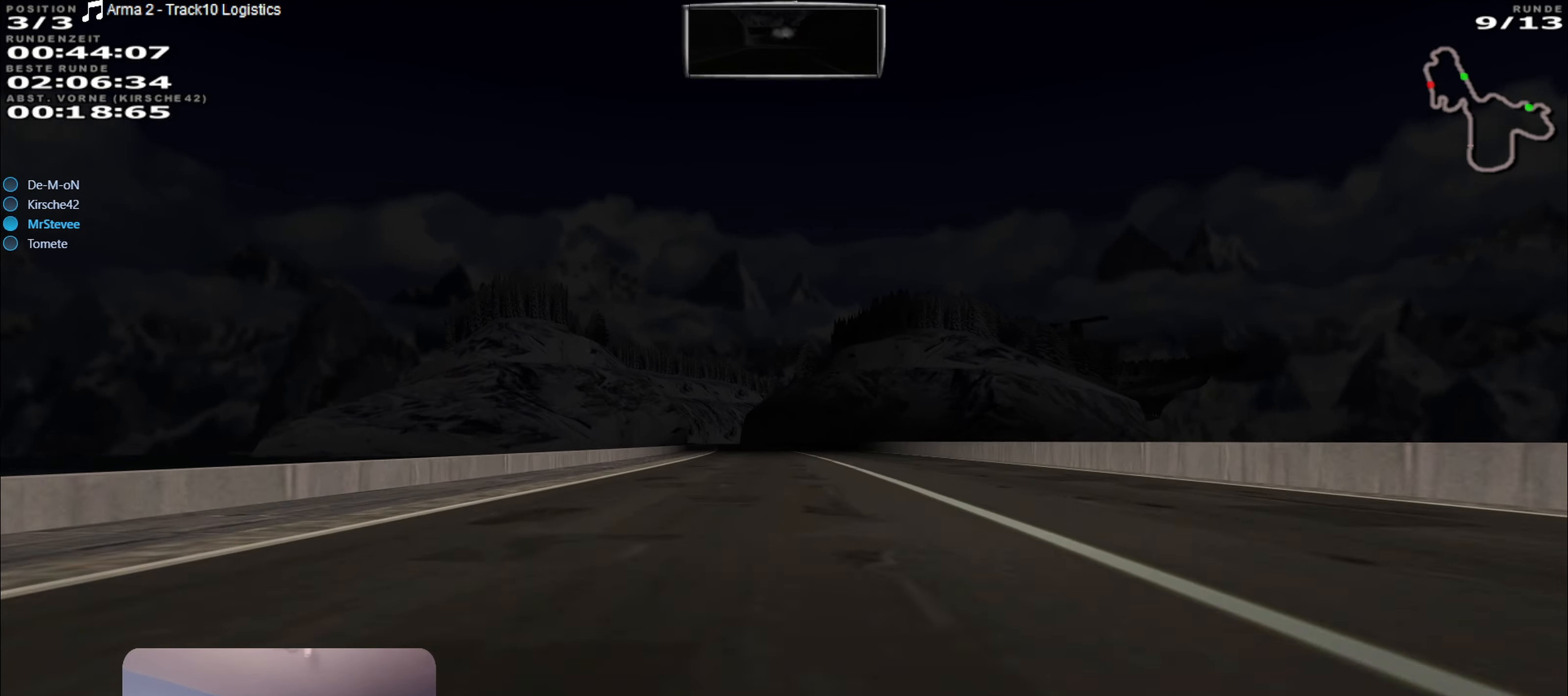
{"buttons": ["R2"], "left_stick": "center", "right_stick": "center", "events": [[66, "left_stick", "center"]]}
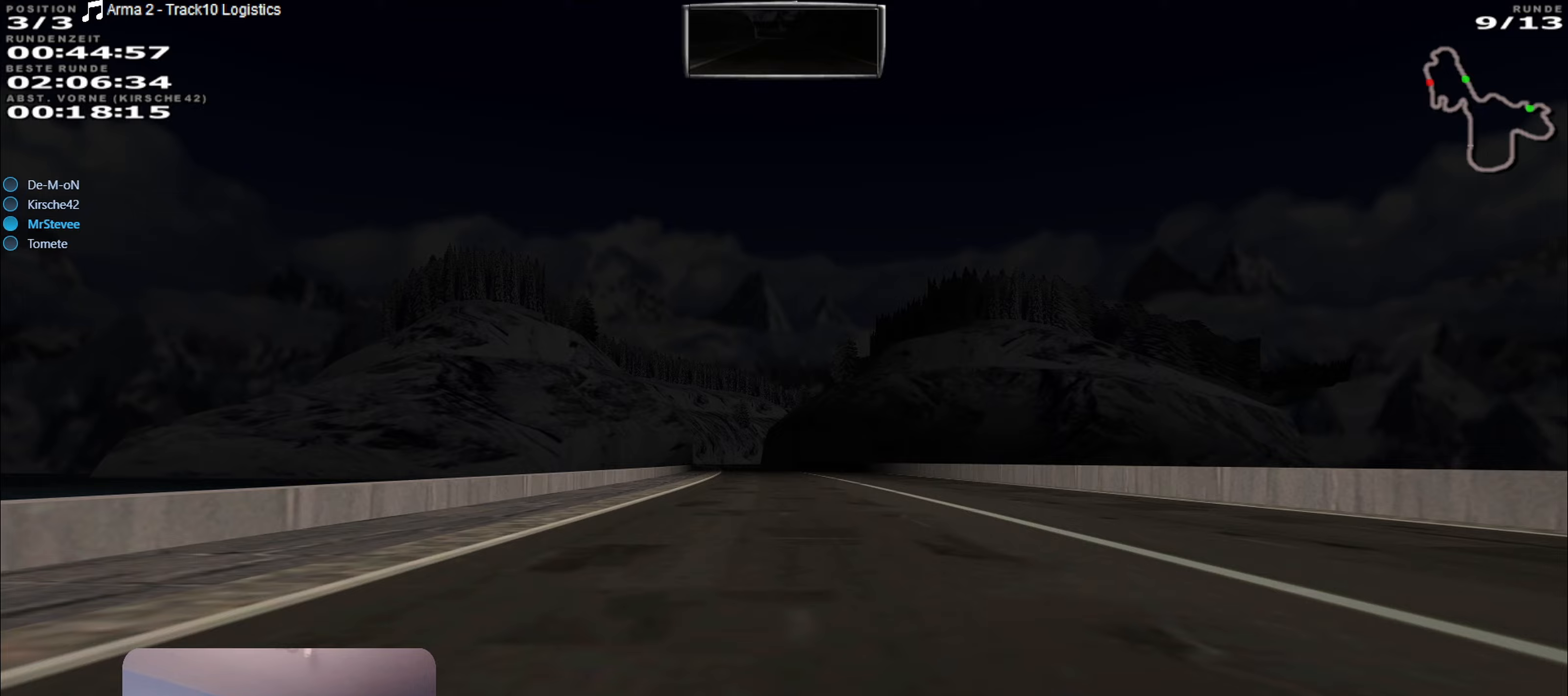
{"buttons": ["R2"], "left_stick": "center", "right_stick": "center", "events": [[300, "left_stick", "left"], [367, "left_stick", "center"]]}
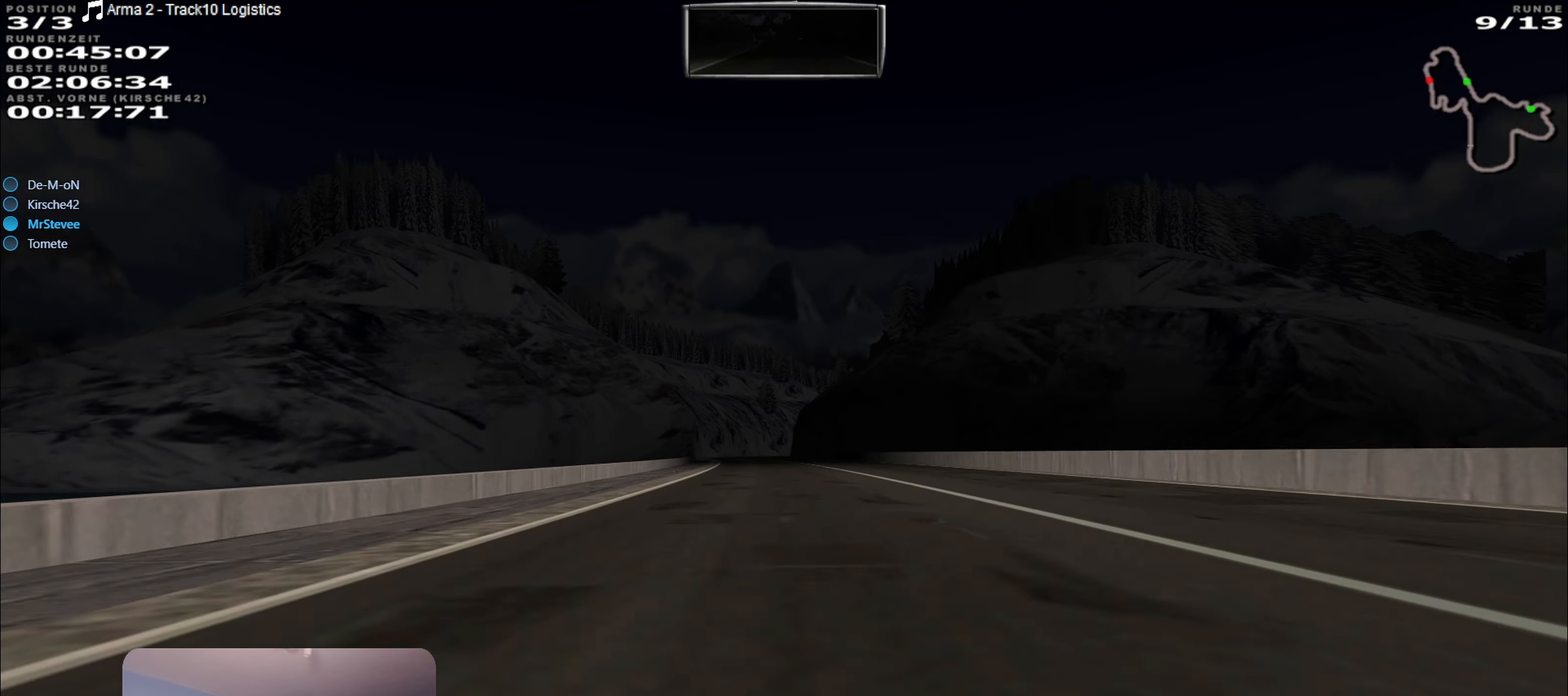
{"buttons": [], "left_stick": "center", "right_stick": "center", "events": [[217, "left_stick", "left"], [350, "left_stick", "center"], [400, "R2", "up"]]}
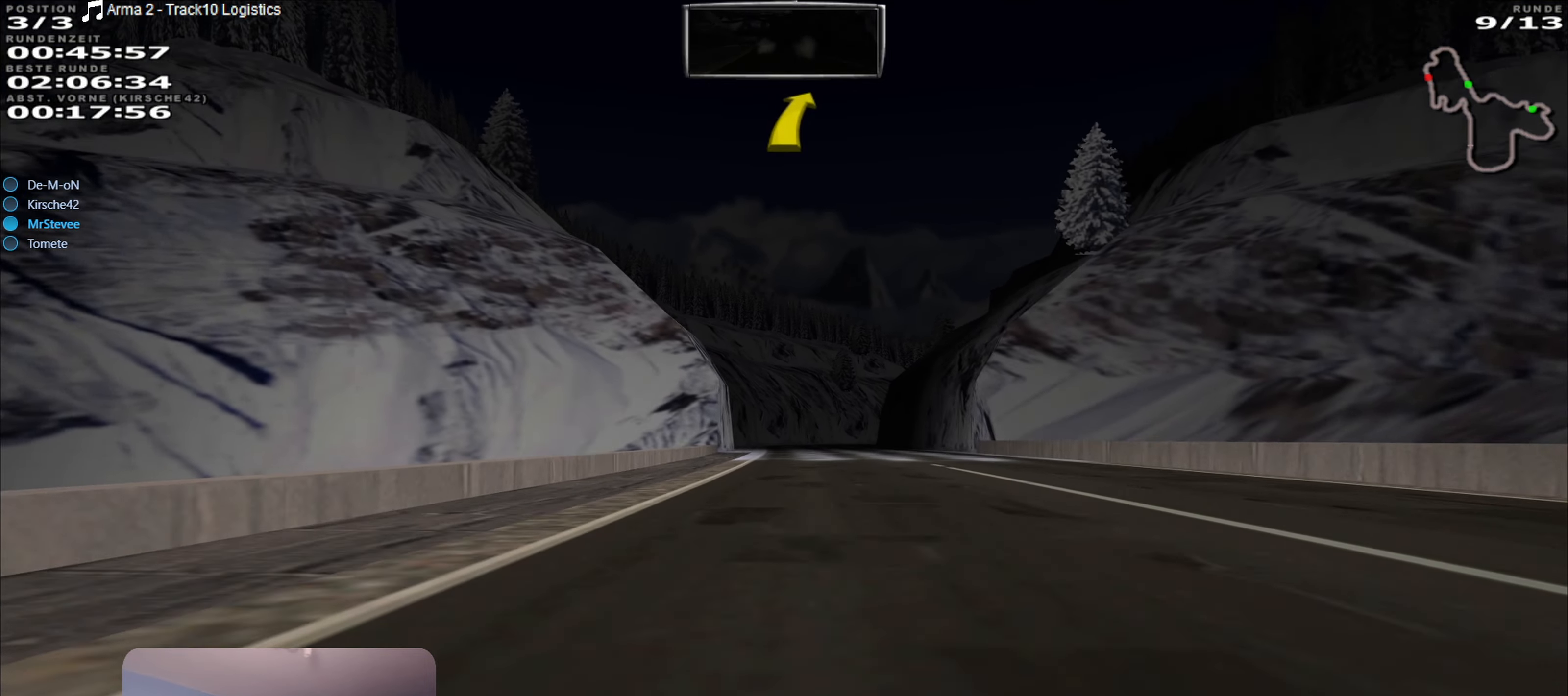
{"buttons": [], "left_stick": "center", "right_stick": "center", "events": [[33, "L2", "down"], [450, "L2", "up"]]}
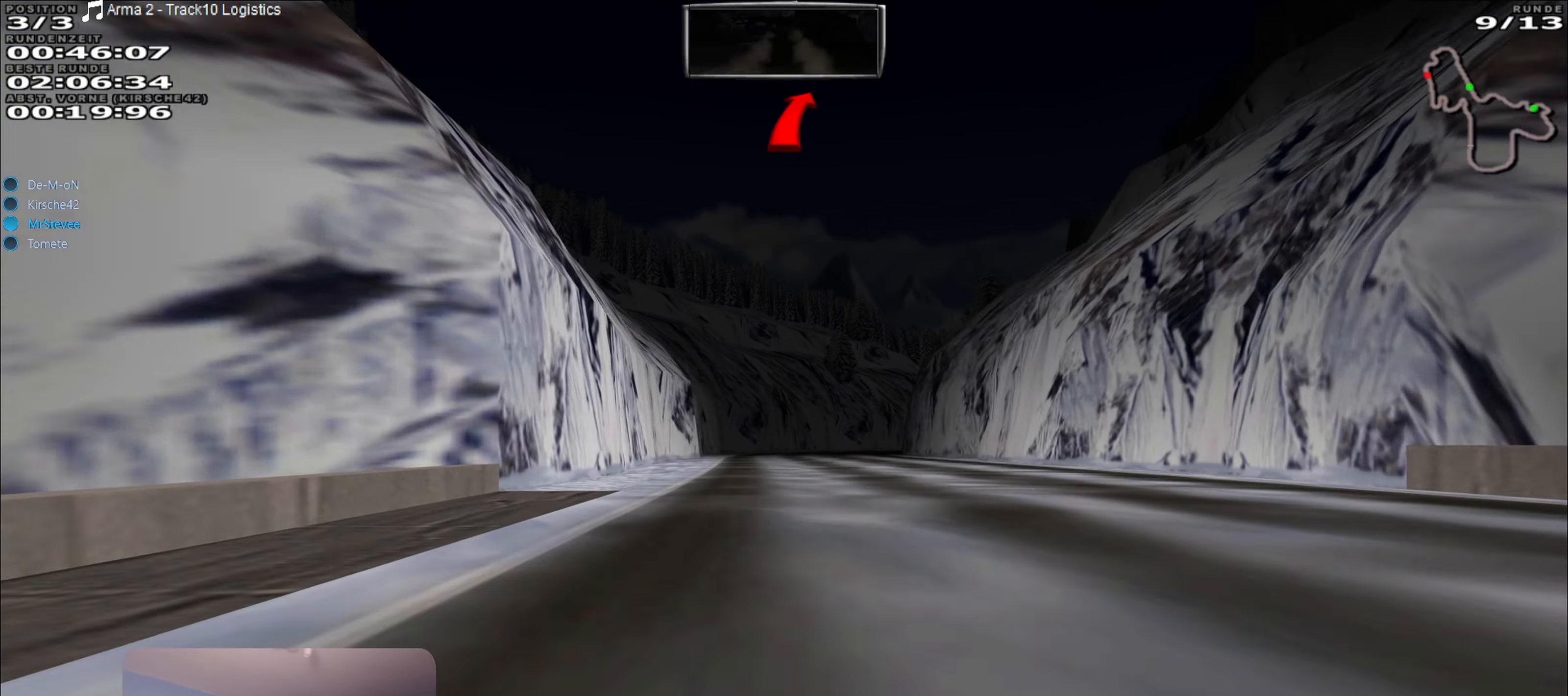
{"buttons": ["L2"], "left_stick": "center", "right_stick": "center", "events": [[400, "L2", "down"]]}
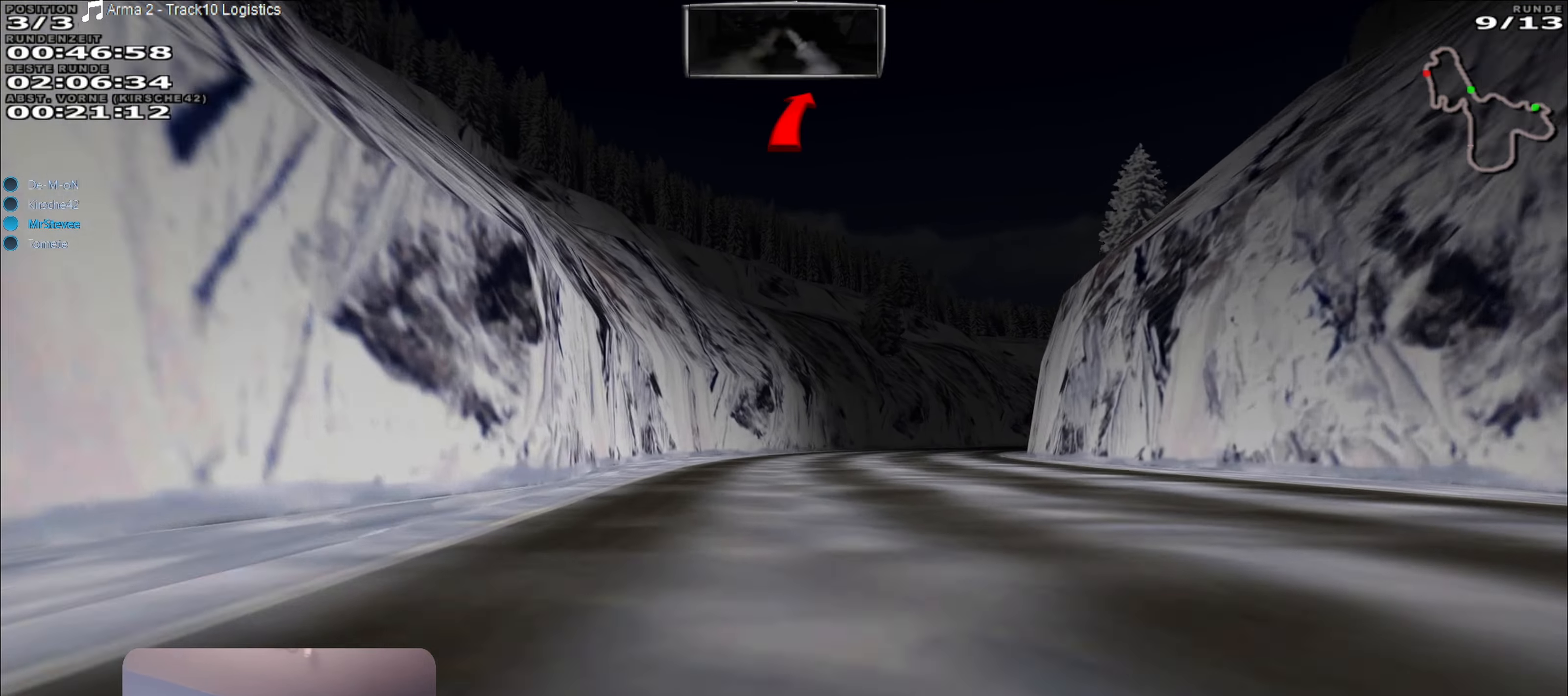
{"buttons": [], "left_stick": "center", "right_stick": "center", "events": [[83, "left_stick", "right"], [133, "L2", "up"], [217, "L2", "down"], [367, "L2", "up"], [433, "left_stick", "center"]]}
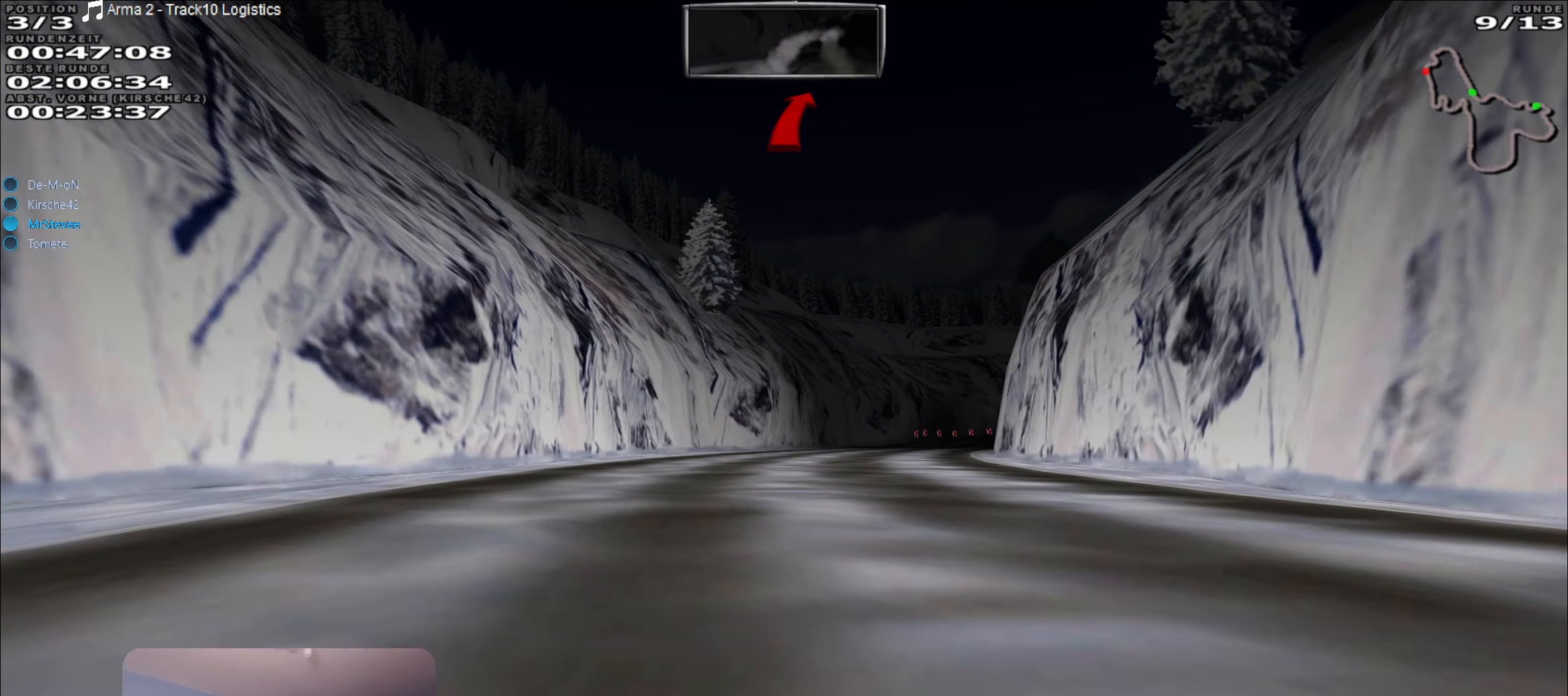
{"buttons": [], "left_stick": "left", "right_stick": "center", "events": [[67, "left_stick", "right"], [250, "left_stick", "center"], [333, "R2", "down"], [483, "R2", "up"], [483, "left_stick", "left"]]}